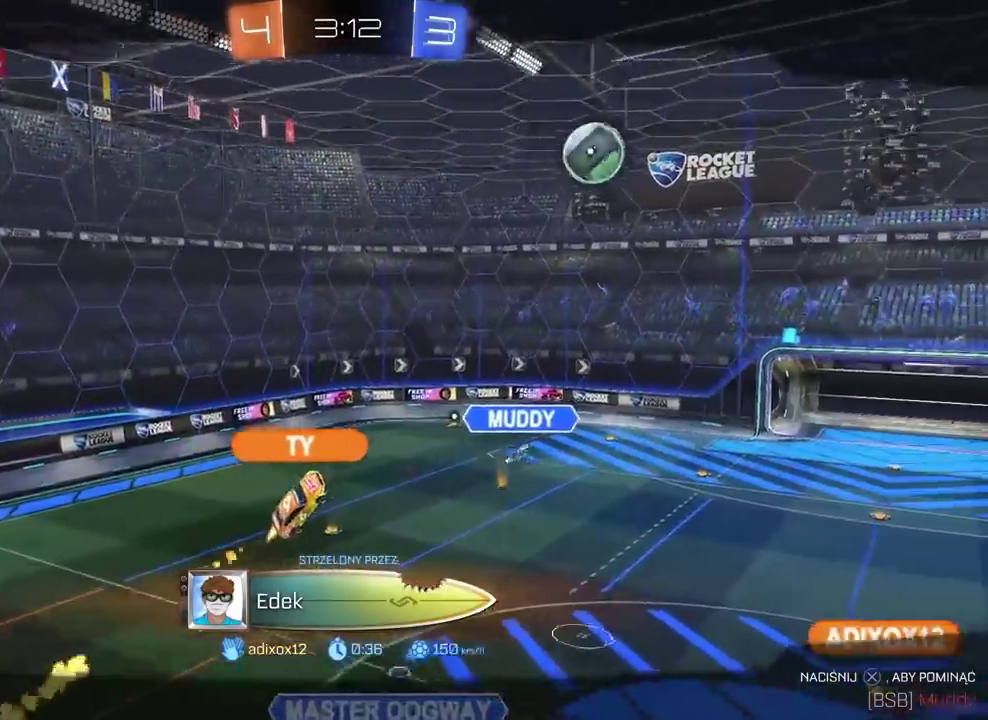
Gameplay with a controller (PlayStation layout); each line is a JSON object with the inputs held at the frame after it. "events" lists button and stick changes between this image and that frame as [ms after this image, input, new state], when the widget could be followed in between. Not read: L1.
{"buttons": [], "left_stick": "center", "right_stick": "down", "events": [[400, "right_stick", "down"]]}
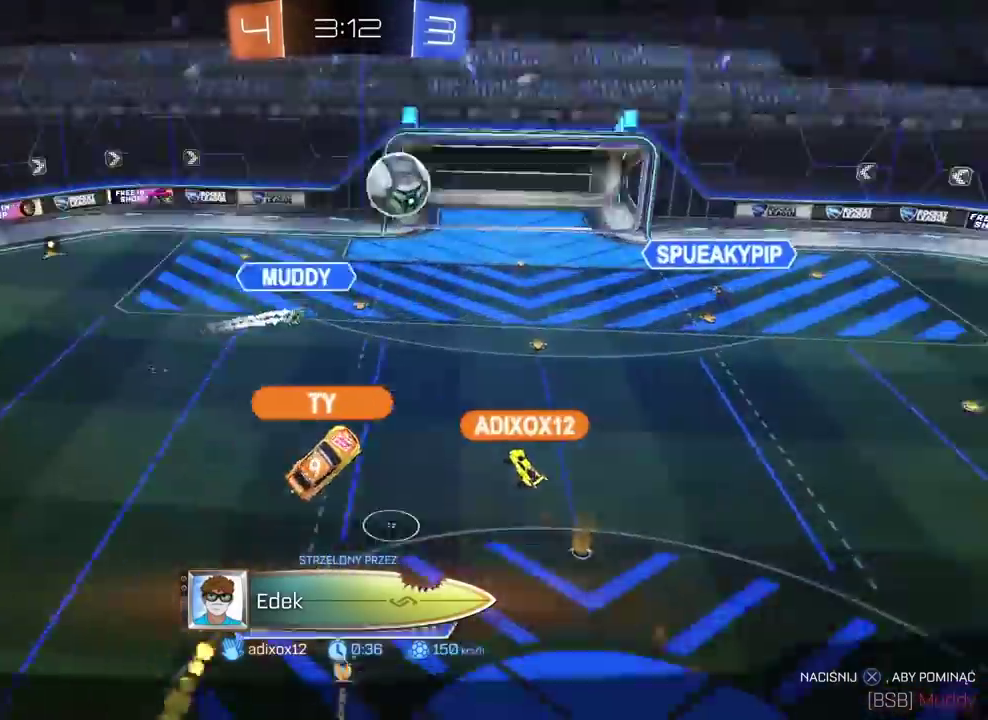
{"buttons": [], "left_stick": "center", "right_stick": "down", "events": []}
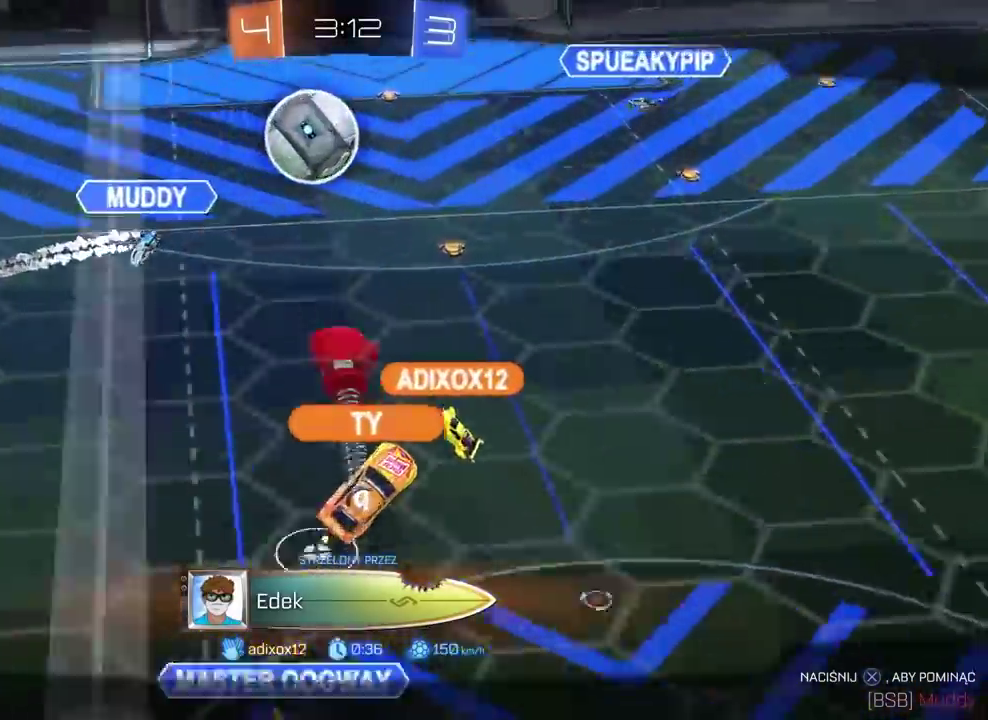
{"buttons": [], "left_stick": "center", "right_stick": "center", "events": [[217, "right_stick", "down-right"], [267, "right_stick", "down"], [333, "right_stick", "center"]]}
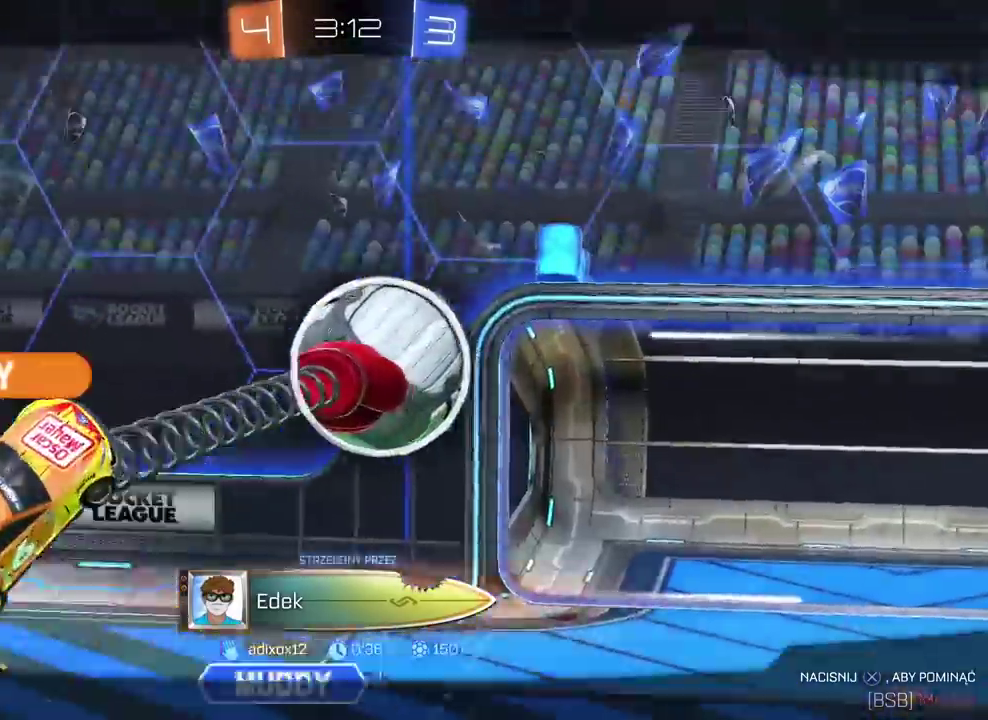
{"buttons": [], "left_stick": "center", "right_stick": "center", "events": []}
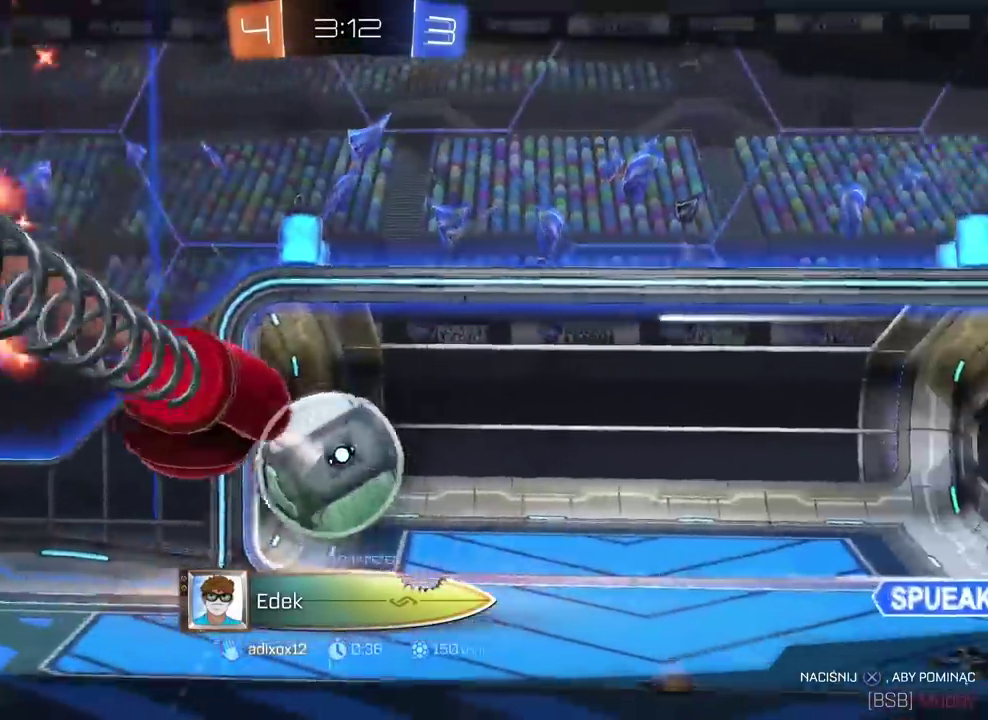
{"buttons": [], "left_stick": "center", "right_stick": "center", "events": []}
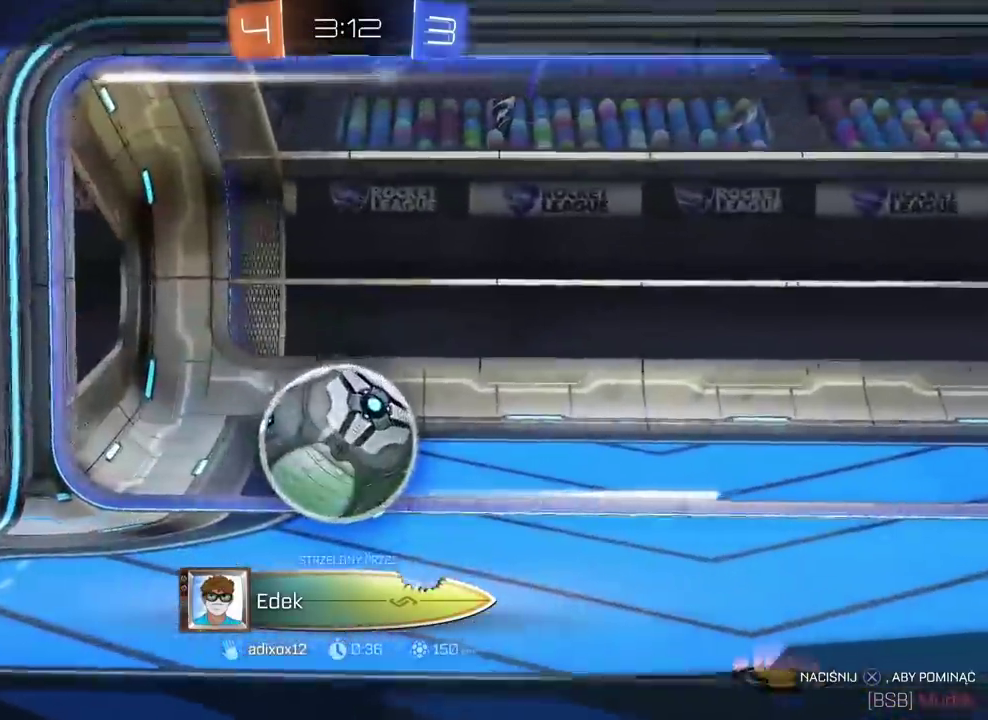
{"buttons": [], "left_stick": "center", "right_stick": "center", "events": []}
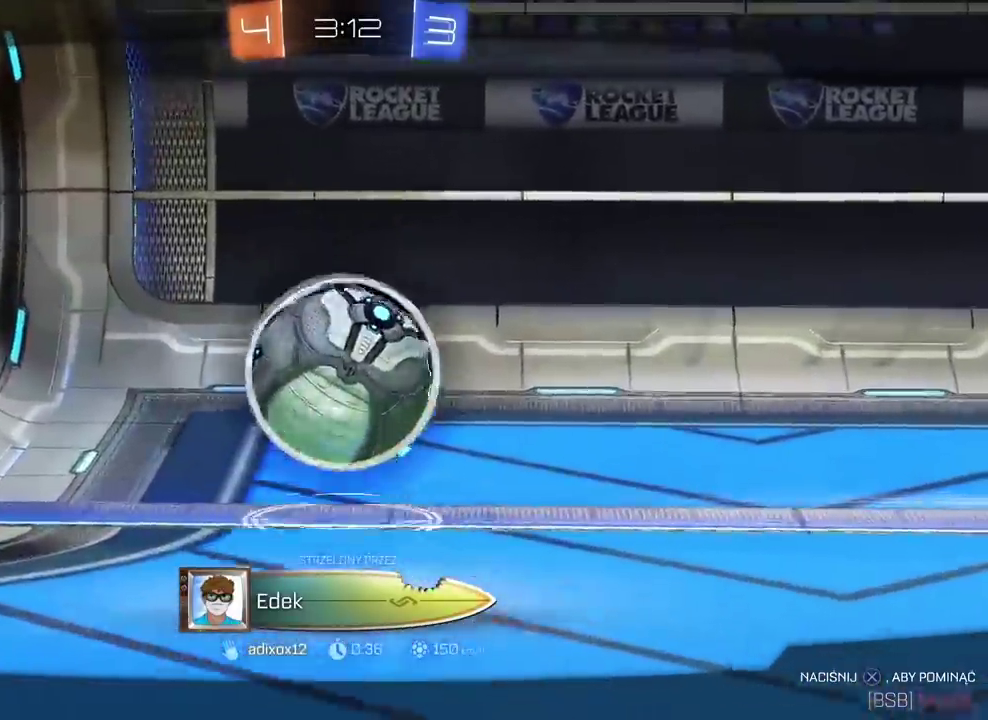
{"buttons": [], "left_stick": "center", "right_stick": "center", "events": []}
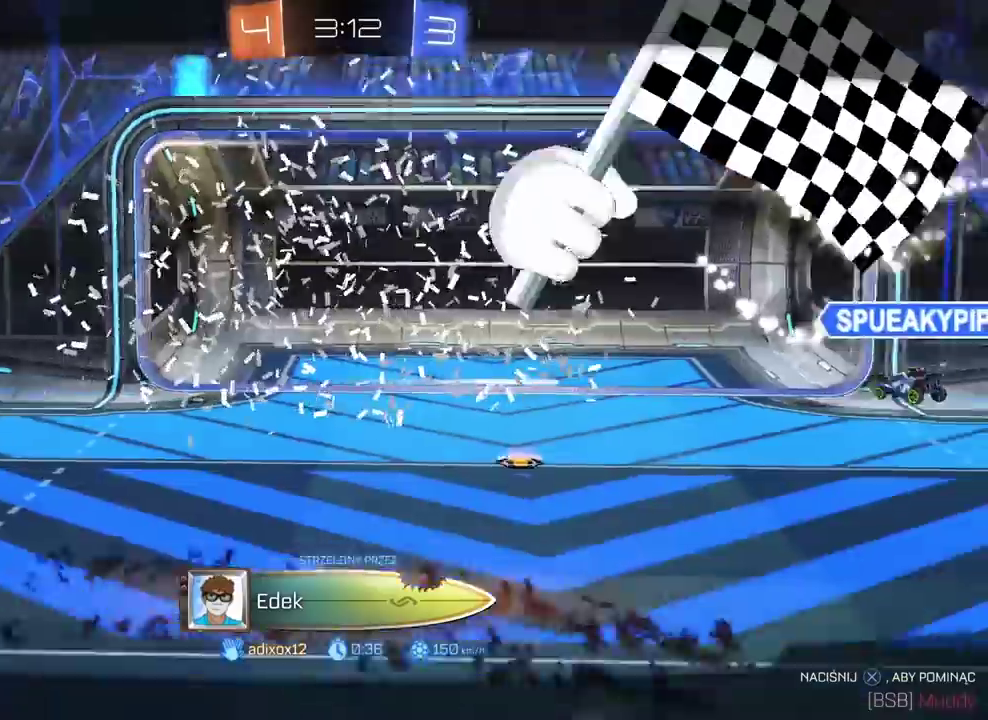
{"buttons": [], "left_stick": "center", "right_stick": "center", "events": []}
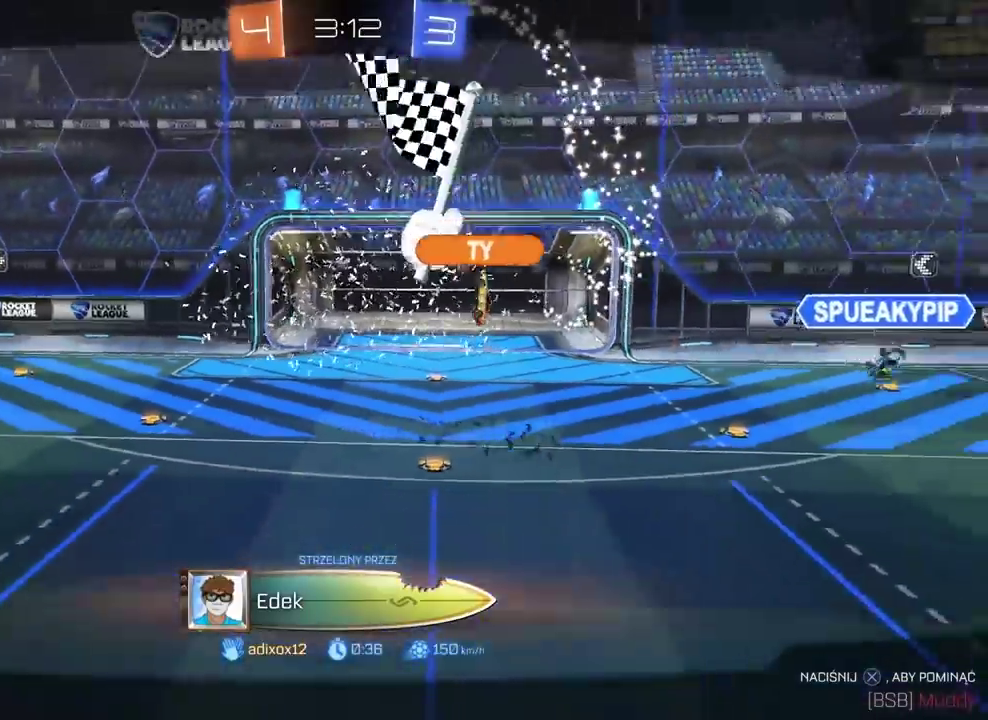
{"buttons": [], "left_stick": "center", "right_stick": "up-right", "events": [[133, "right_stick", "up-right"]]}
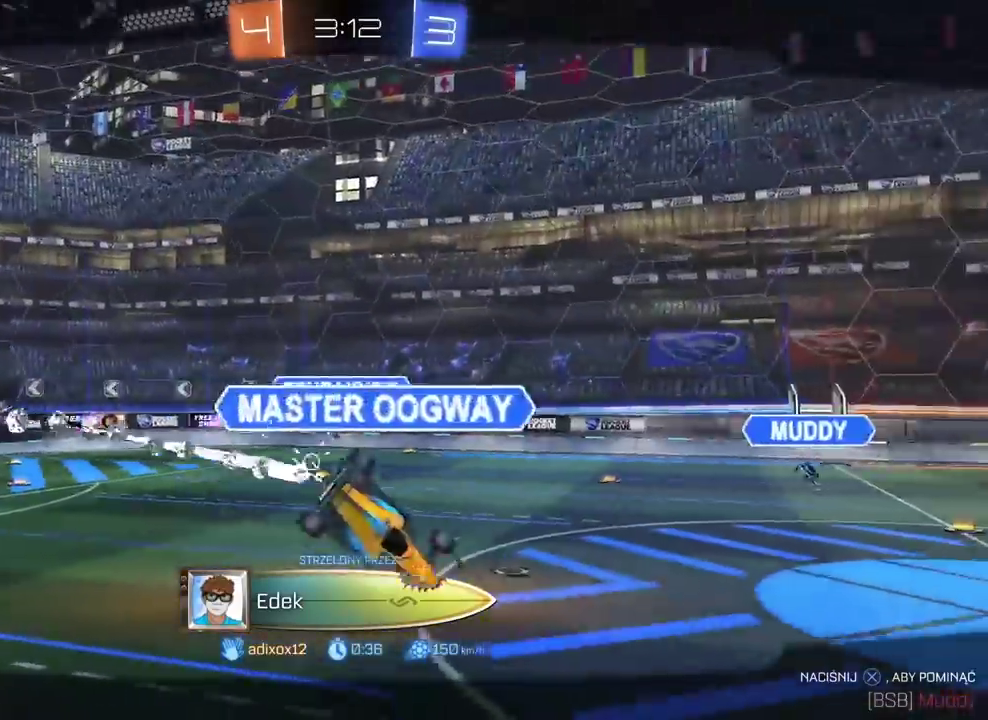
{"buttons": [], "left_stick": "center", "right_stick": "center", "events": [[383, "right_stick", "center"]]}
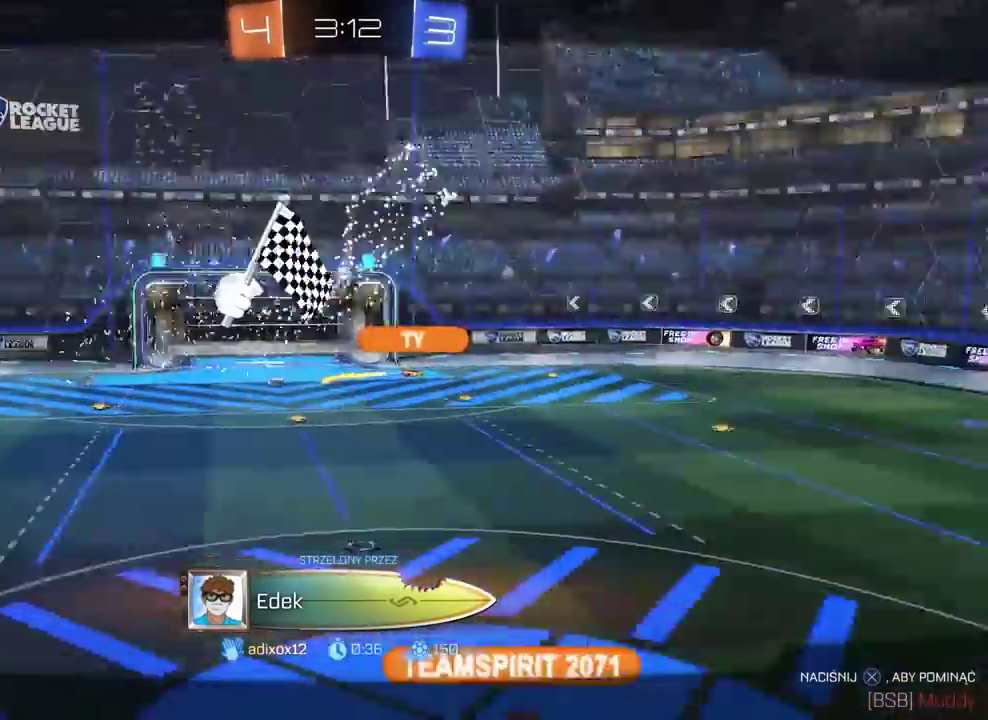
{"buttons": ["R2"], "left_stick": "center", "right_stick": "center", "events": [[433, "R2", "down"]]}
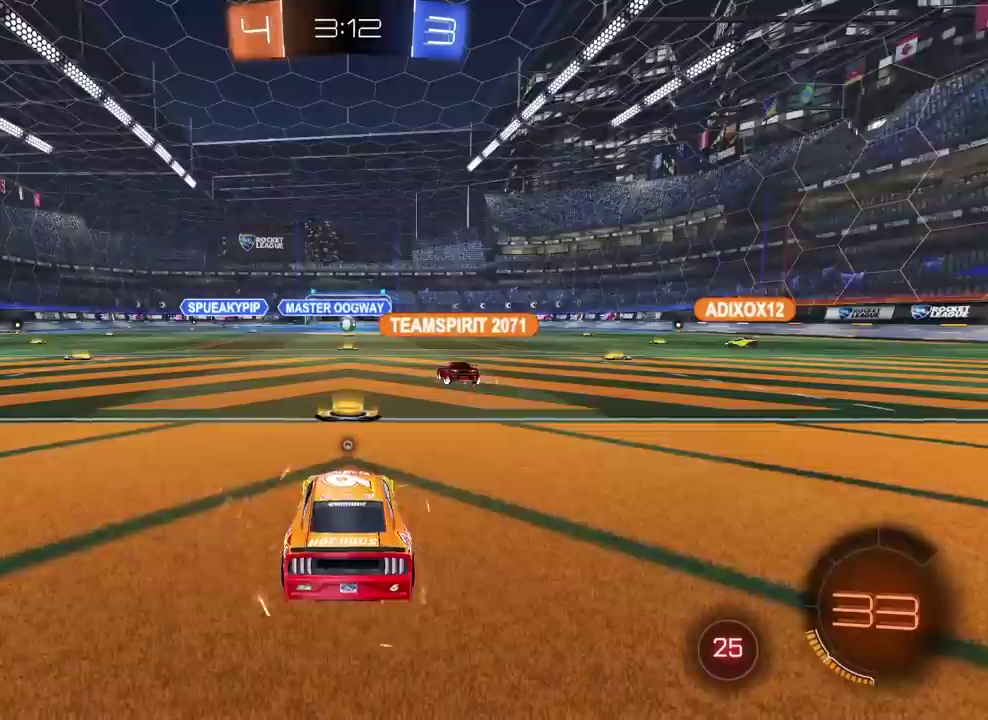
{"buttons": ["R2"], "left_stick": "center", "right_stick": "center", "events": [[150, "right_stick", "right"], [383, "right_stick", "center"]]}
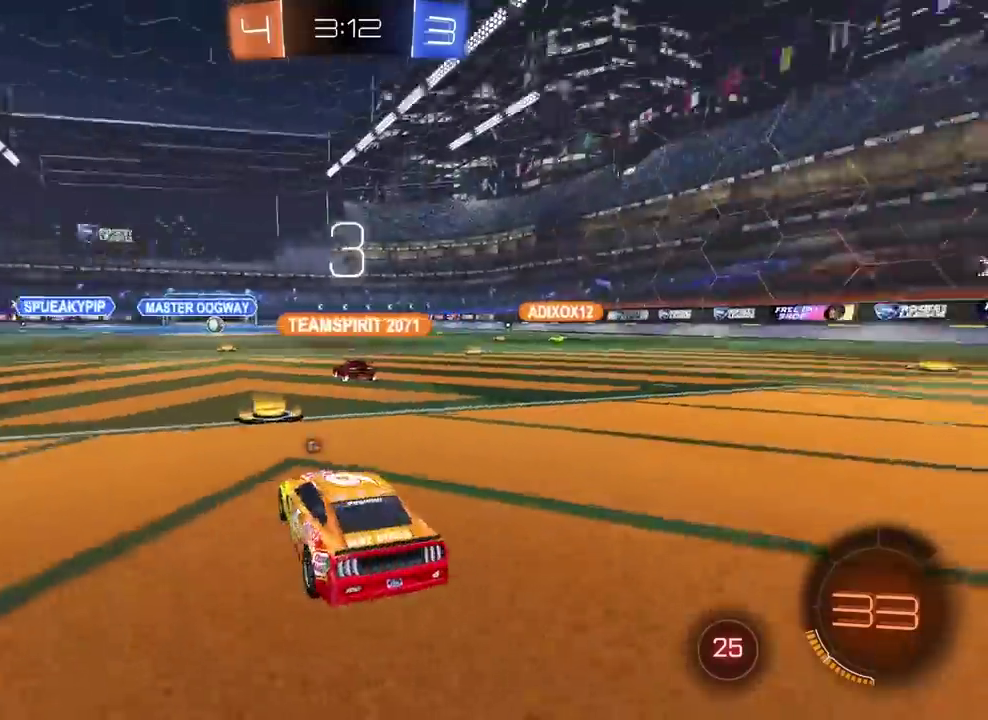
{"buttons": ["R2"], "left_stick": "center", "right_stick": "center", "events": [[33, "TRIANGLE", "down"], [100, "TRIANGLE", "up"]]}
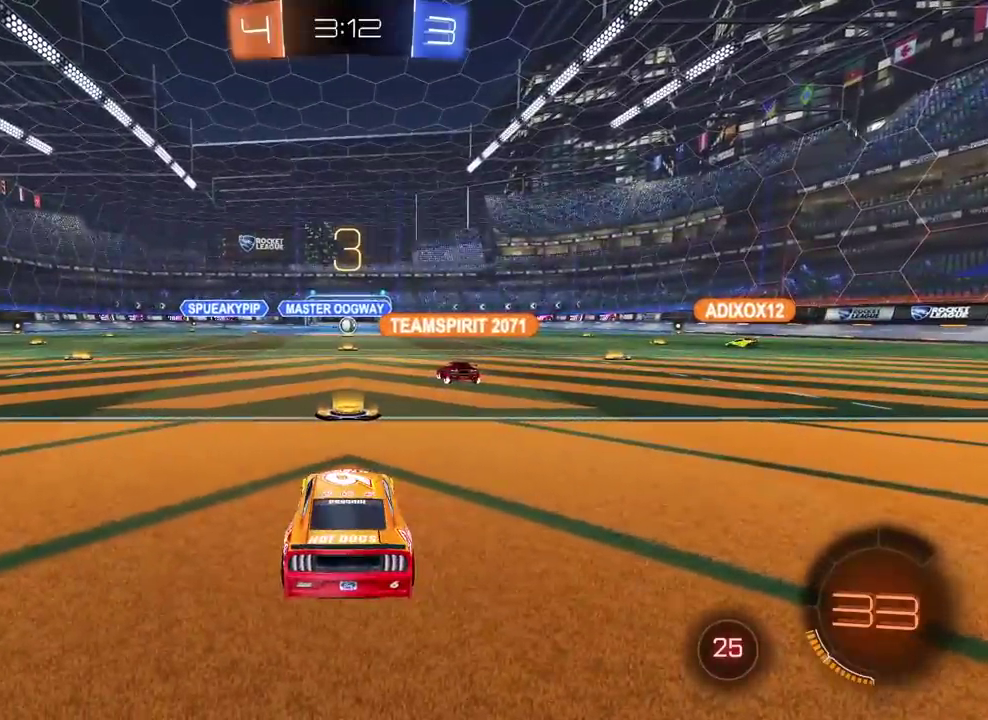
{"buttons": ["R2"], "left_stick": "center", "right_stick": "center", "events": []}
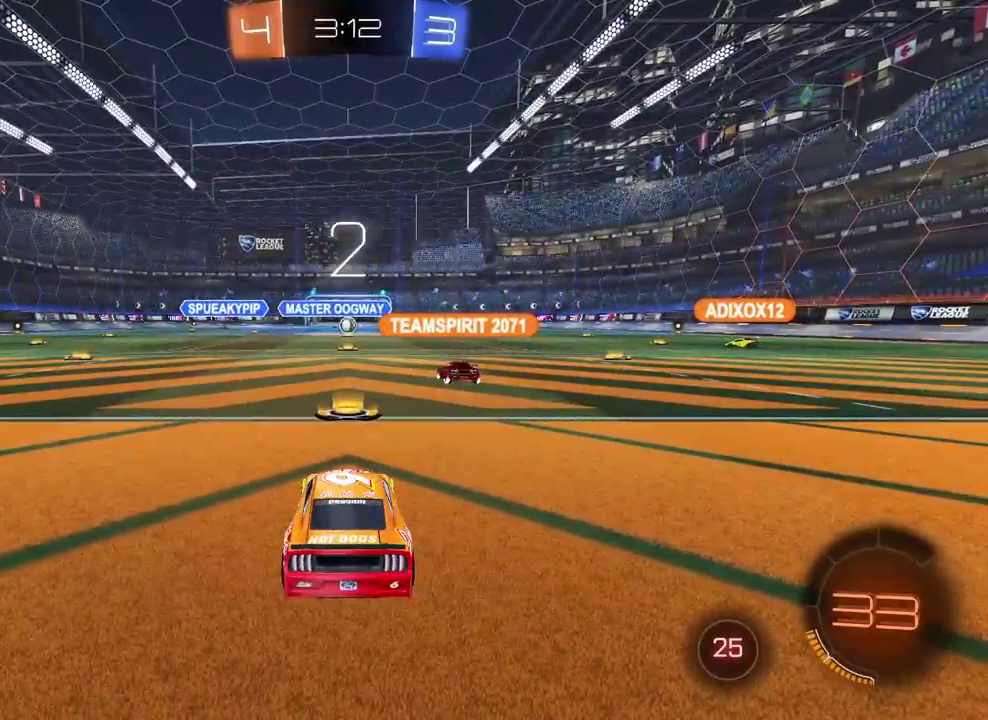
{"buttons": ["R2"], "left_stick": "right", "right_stick": "center", "events": [[183, "left_stick", "right"]]}
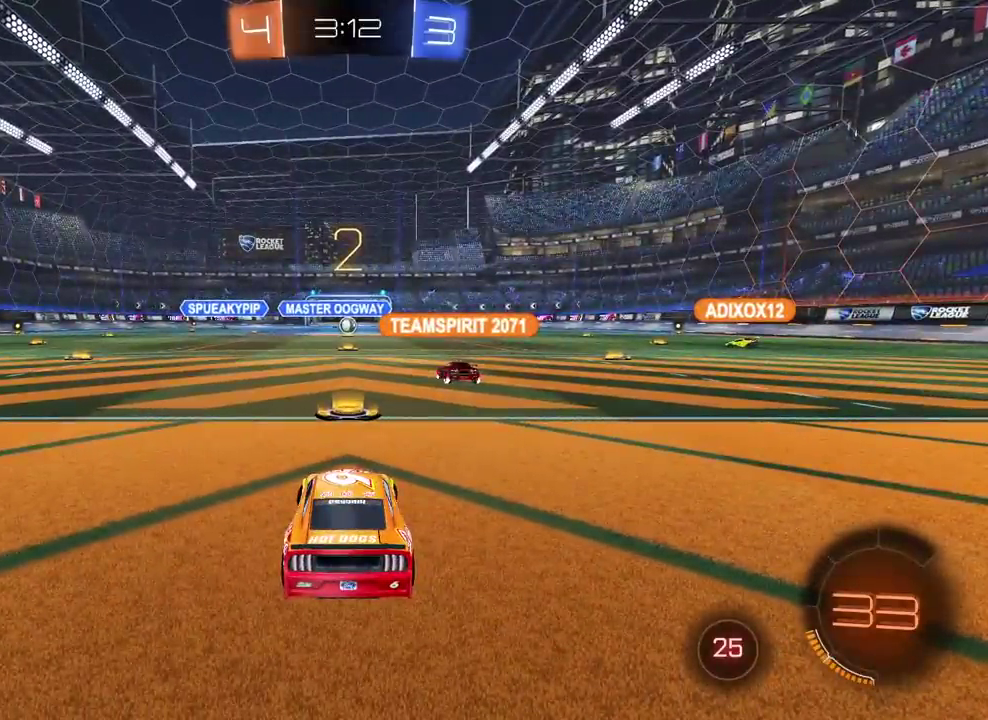
{"buttons": ["R2"], "left_stick": "right", "right_stick": "center", "events": []}
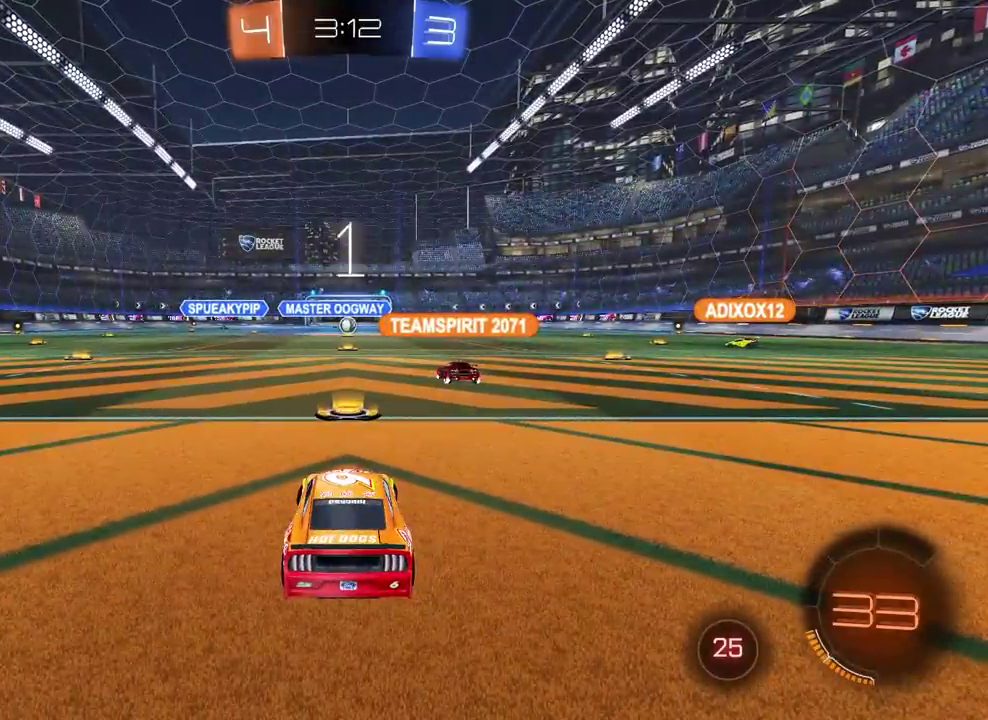
{"buttons": ["R2"], "left_stick": "right", "right_stick": "center", "events": []}
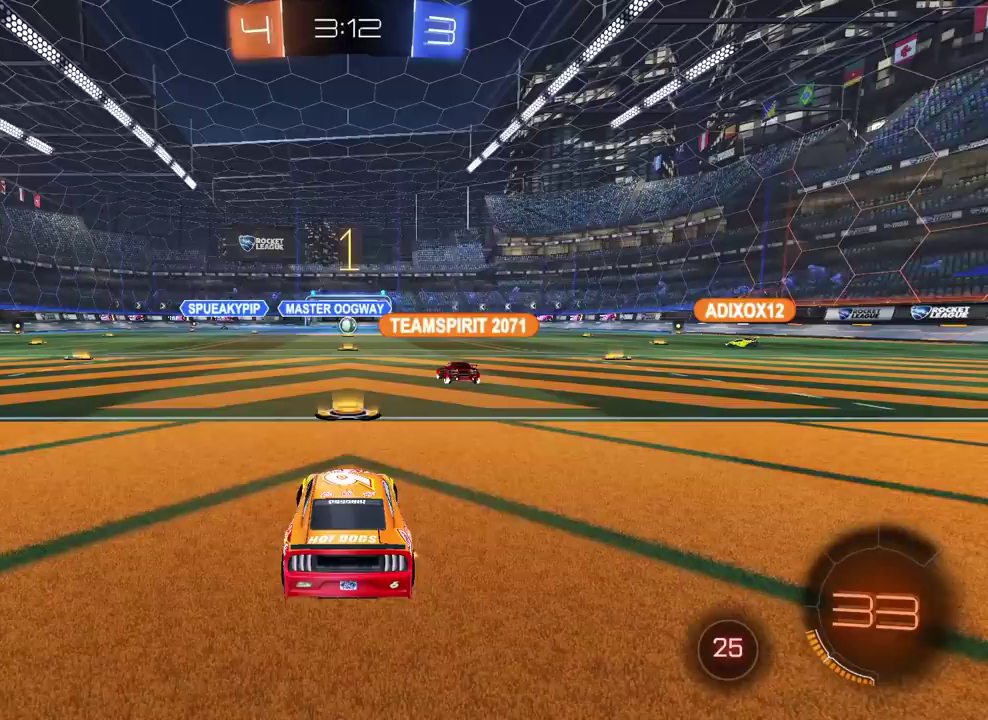
{"buttons": ["CIRCLE", "R2"], "left_stick": "center", "right_stick": "center", "events": [[167, "CIRCLE", "down"], [267, "left_stick", "center"]]}
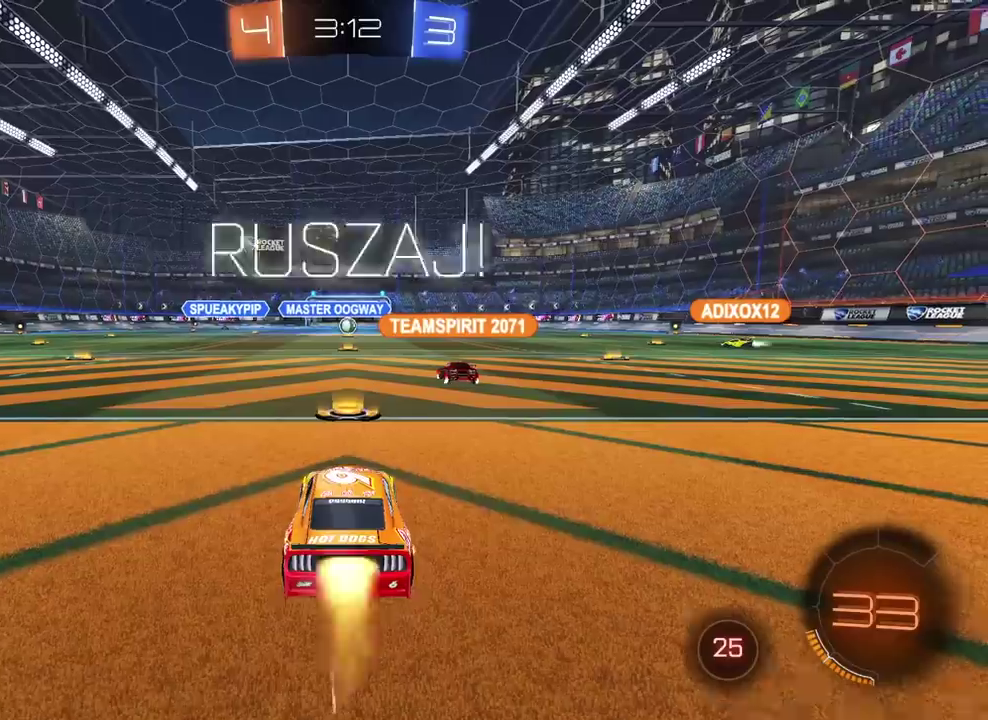
{"buttons": ["CIRCLE", "R2"], "left_stick": "right", "right_stick": "center", "events": [[33, "left_stick", "right"], [167, "left_stick", "center"], [283, "left_stick", "right"], [317, "TRIANGLE", "down"], [450, "TRIANGLE", "up"]]}
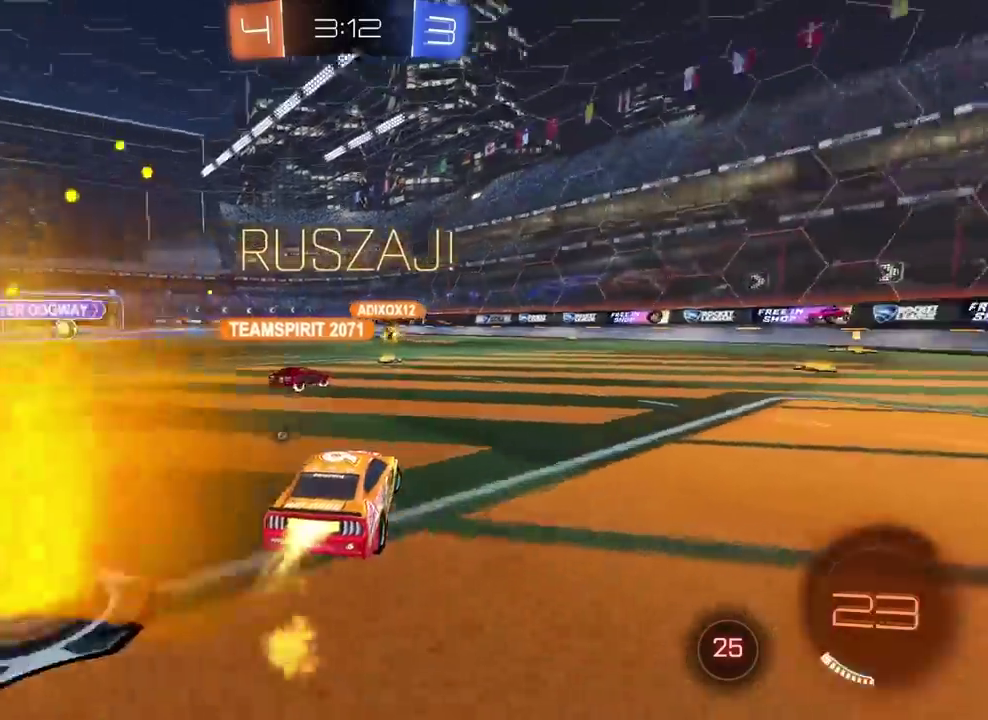
{"buttons": ["CIRCLE", "R2"], "left_stick": "center", "right_stick": "center", "events": [[300, "left_stick", "center"]]}
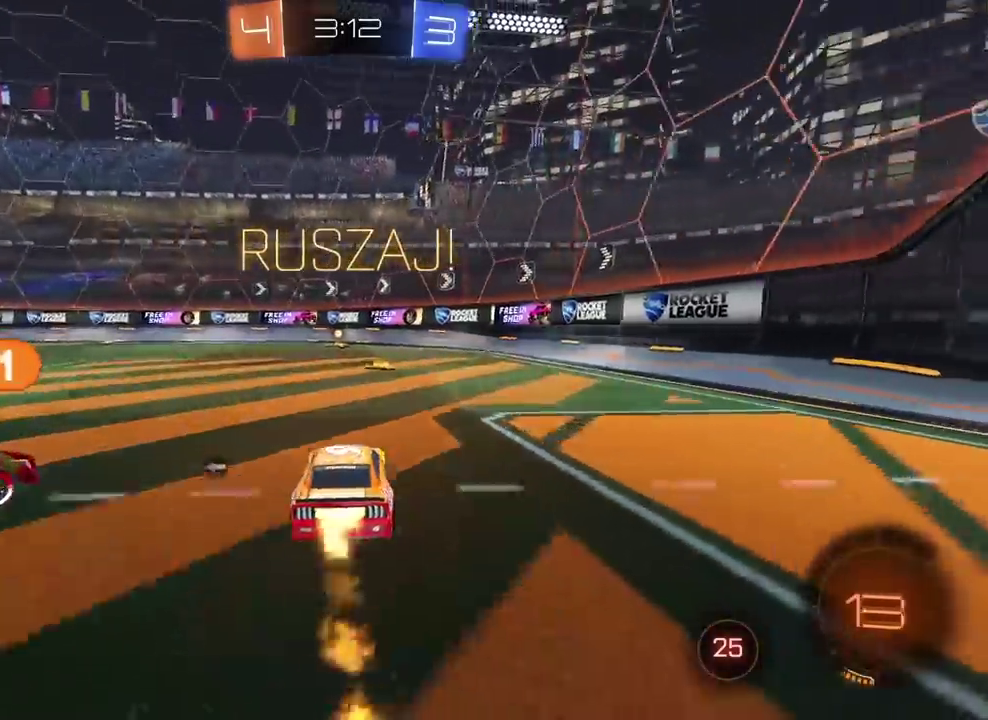
{"buttons": ["CIRCLE", "R2"], "left_stick": "center", "right_stick": "center", "events": [[300, "TRIANGLE", "down"], [400, "TRIANGLE", "up"]]}
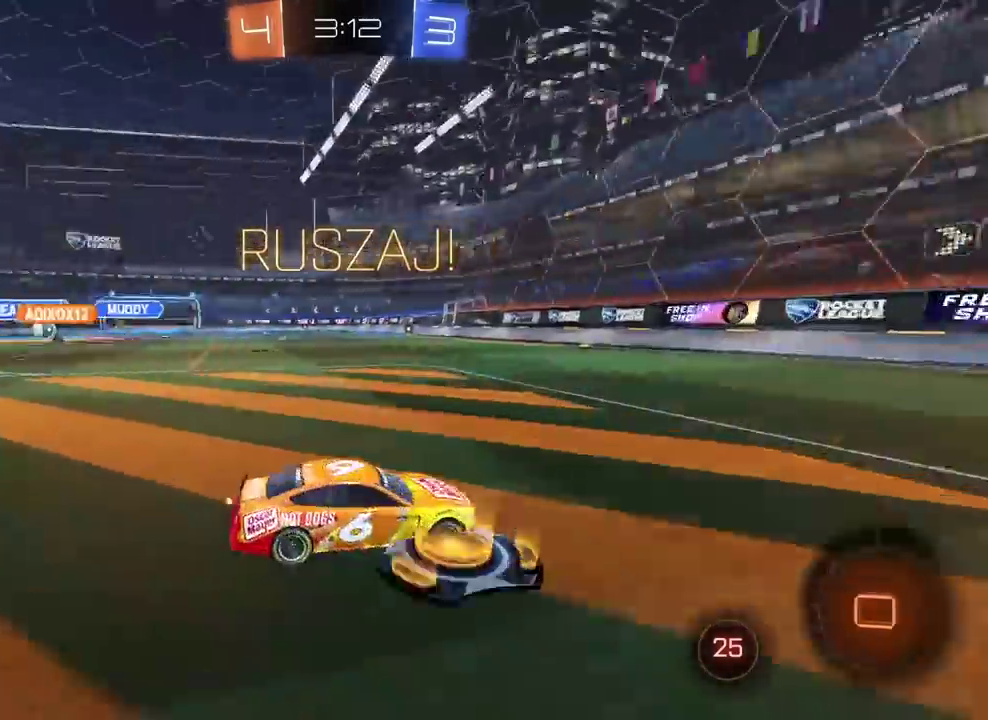
{"buttons": ["R2"], "left_stick": "left", "right_stick": "center", "events": [[317, "left_stick", "left"], [467, "CIRCLE", "up"]]}
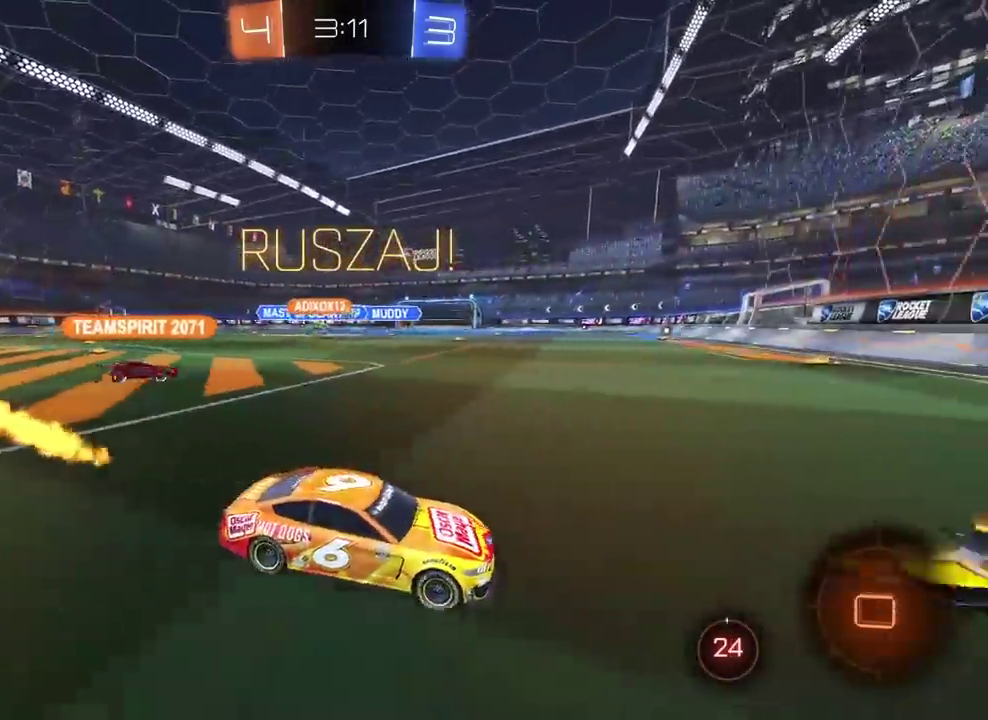
{"buttons": ["CIRCLE", "R2"], "left_stick": "left", "right_stick": "center", "events": [[183, "CIRCLE", "down"], [217, "left_stick", "center"], [317, "left_stick", "left"]]}
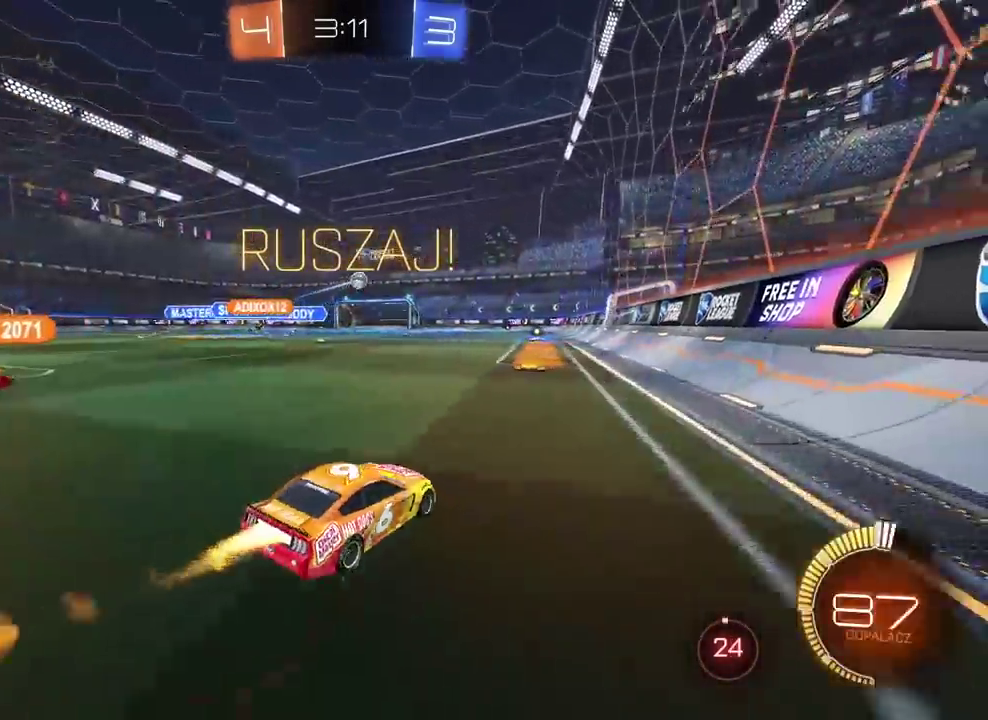
{"buttons": [], "left_stick": "left", "right_stick": "center", "events": [[50, "left_stick", "center"], [167, "CIRCLE", "up"], [167, "left_stick", "left"], [283, "R2", "up"]]}
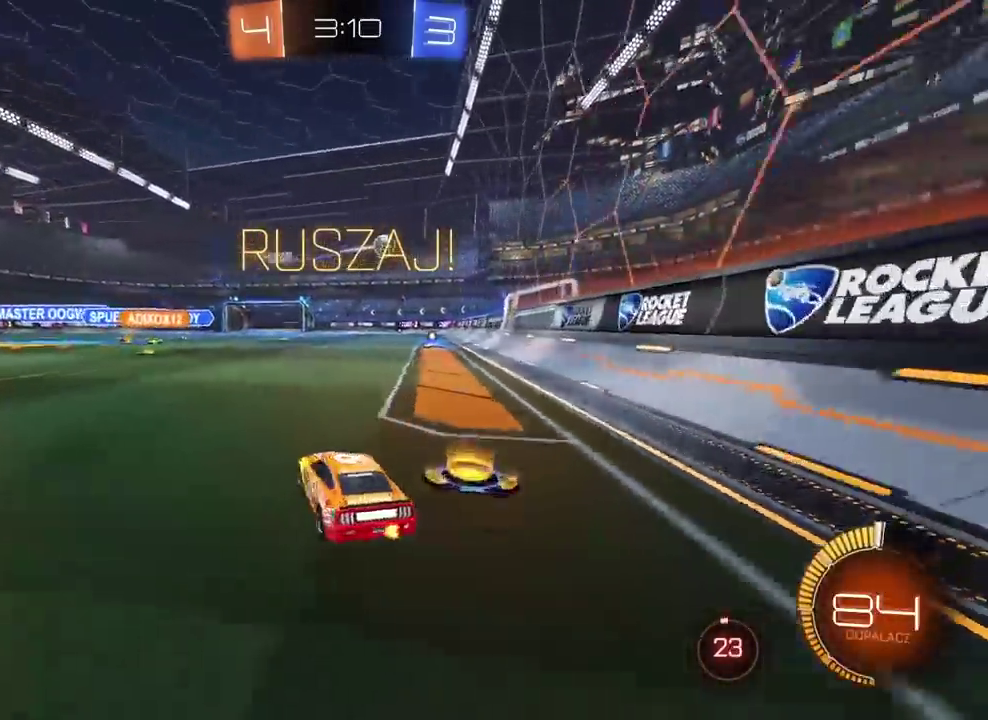
{"buttons": [], "left_stick": "center", "right_stick": "center", "events": [[50, "left_stick", "center"], [133, "left_stick", "left"], [217, "left_stick", "center"]]}
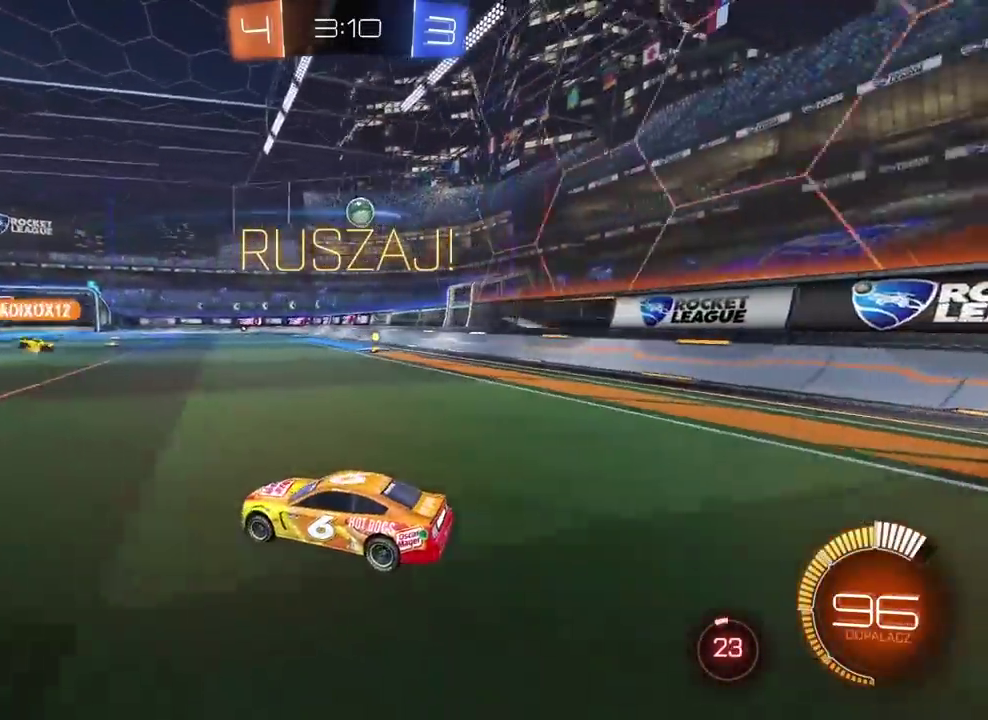
{"buttons": ["R2"], "left_stick": "left", "right_stick": "center", "events": [[17, "R2", "down"], [383, "left_stick", "left"]]}
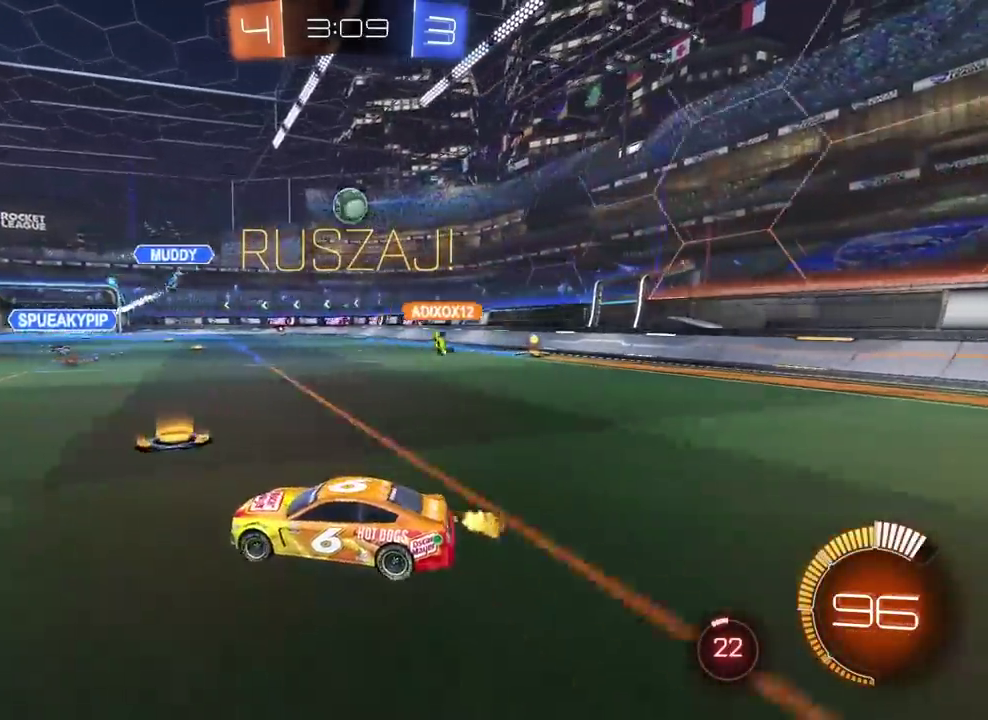
{"buttons": ["R2"], "left_stick": "left", "right_stick": "center", "events": []}
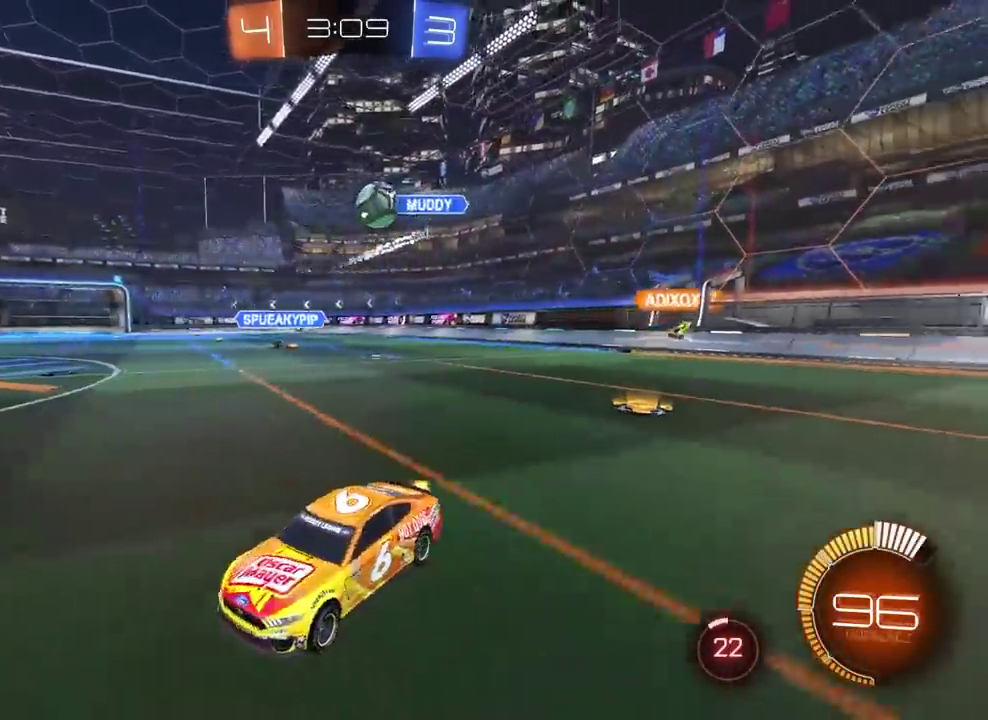
{"buttons": [], "left_stick": "center", "right_stick": "center", "events": [[267, "R2", "up"], [350, "left_stick", "center"], [417, "L2", "down"], [500, "L2", "up"]]}